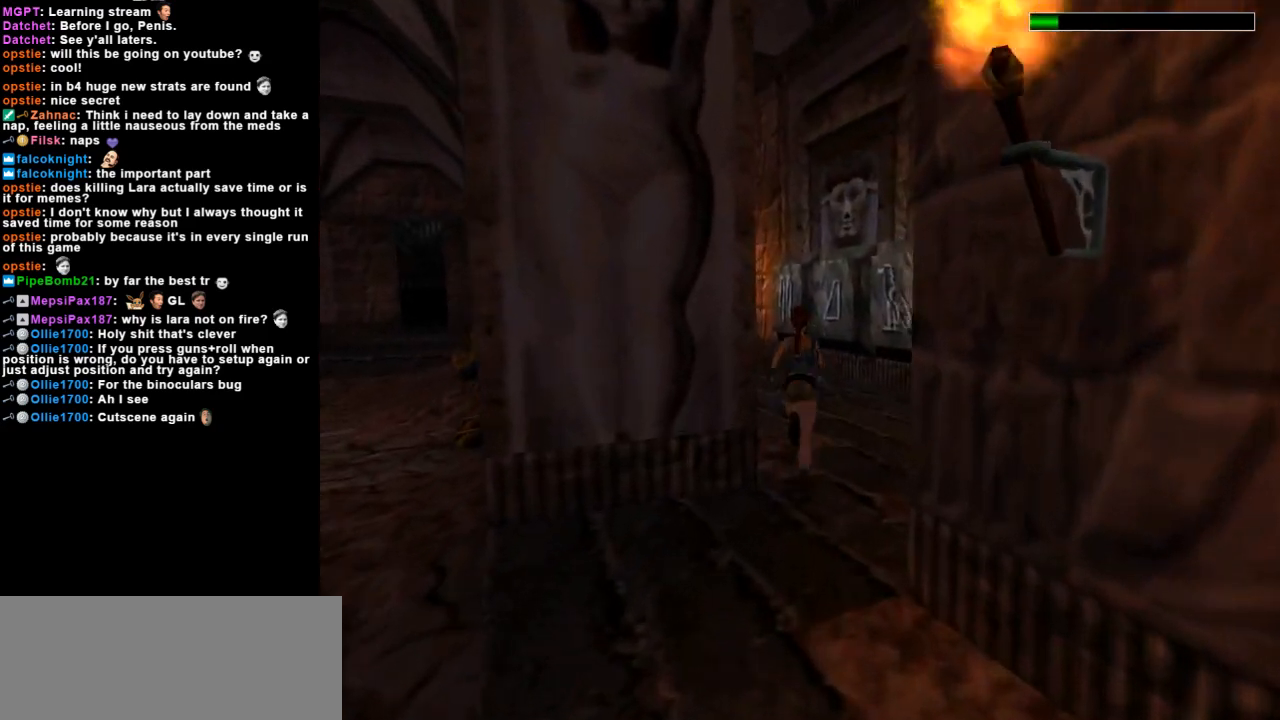
Gameplay with keyboard; each line is a JSON object with the keys held at the frame after it. "events" lists presses ("down") and releases ("up") of "action", "dash", "down", "duck", "flare", "guns", "inv", "jump", "left", "lmed", "look", "lstep", "pause", "right", "roll", "roll2", "rstep", "up" and "walk" between this image and that frame as [ms after this image, input, new state], when the widget could be followed in between. No other keys are recorded. Mouse input is not recorded. Key names are as the overlay labels them; some are game actions (e.g. jump) rather than physical keys.
{"keys": ["up"], "events": [[133, "right", "down"], [267, "right", "up"], [300, "dash", "up"]]}
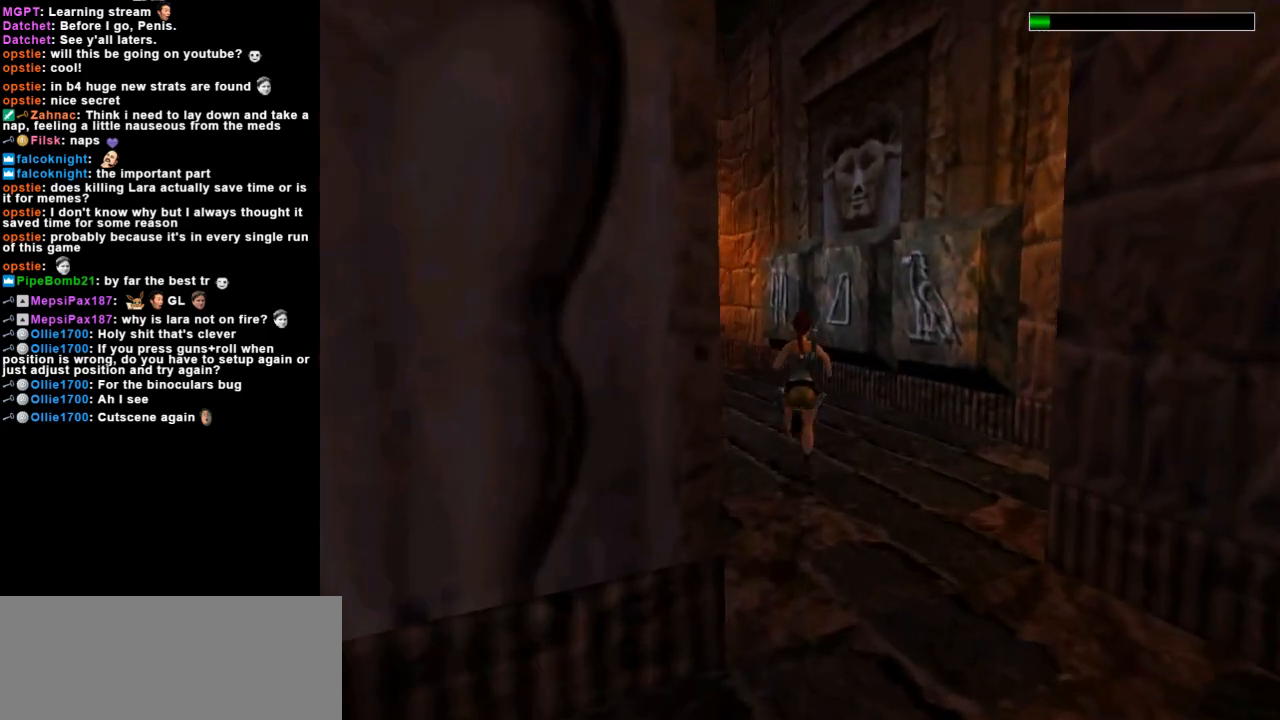
{"keys": ["up"], "events": []}
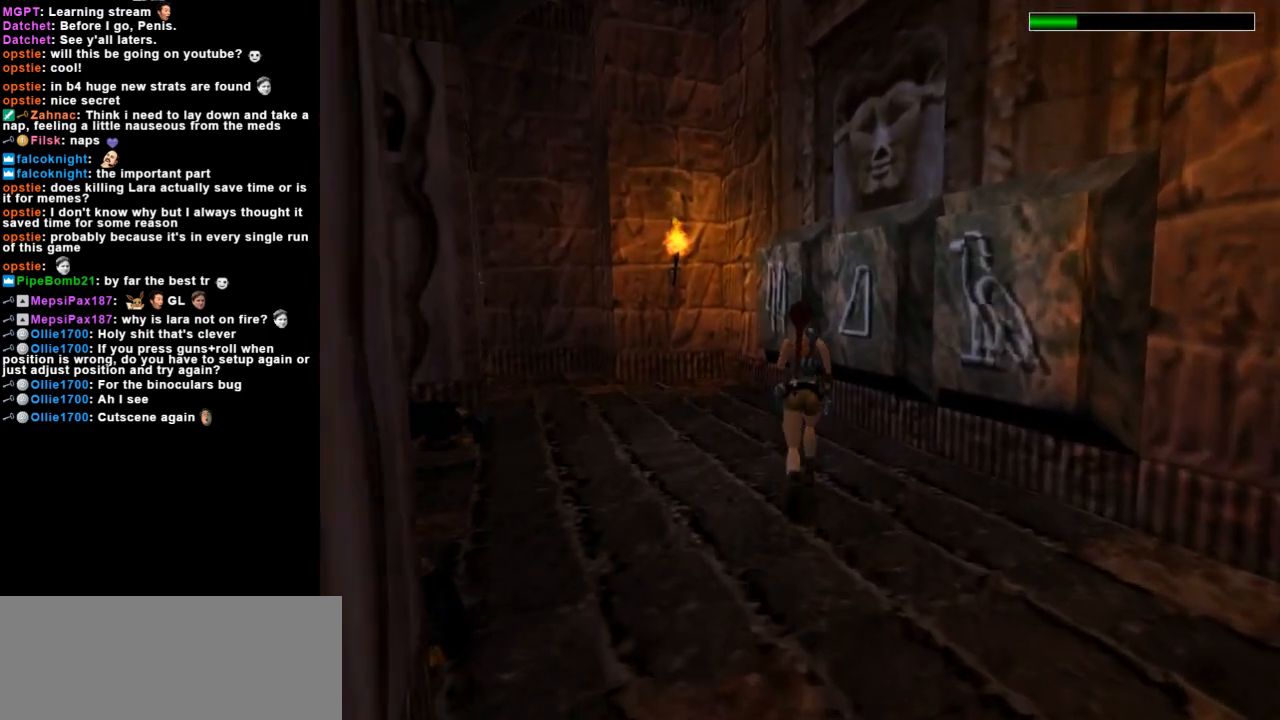
{"keys": ["right"], "events": [[67, "right", "down"], [433, "up", "up"]]}
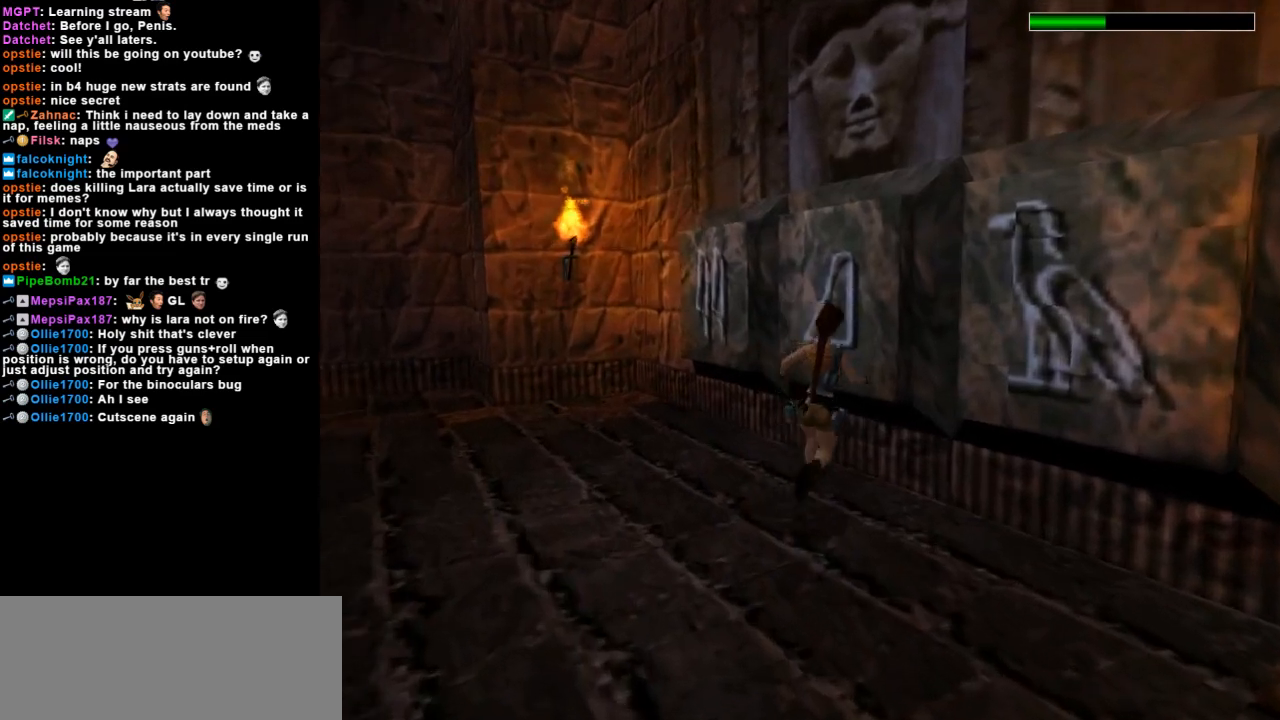
{"keys": ["action"], "events": [[133, "right", "up"], [233, "action", "down"], [267, "right", "down"], [433, "right", "up"]]}
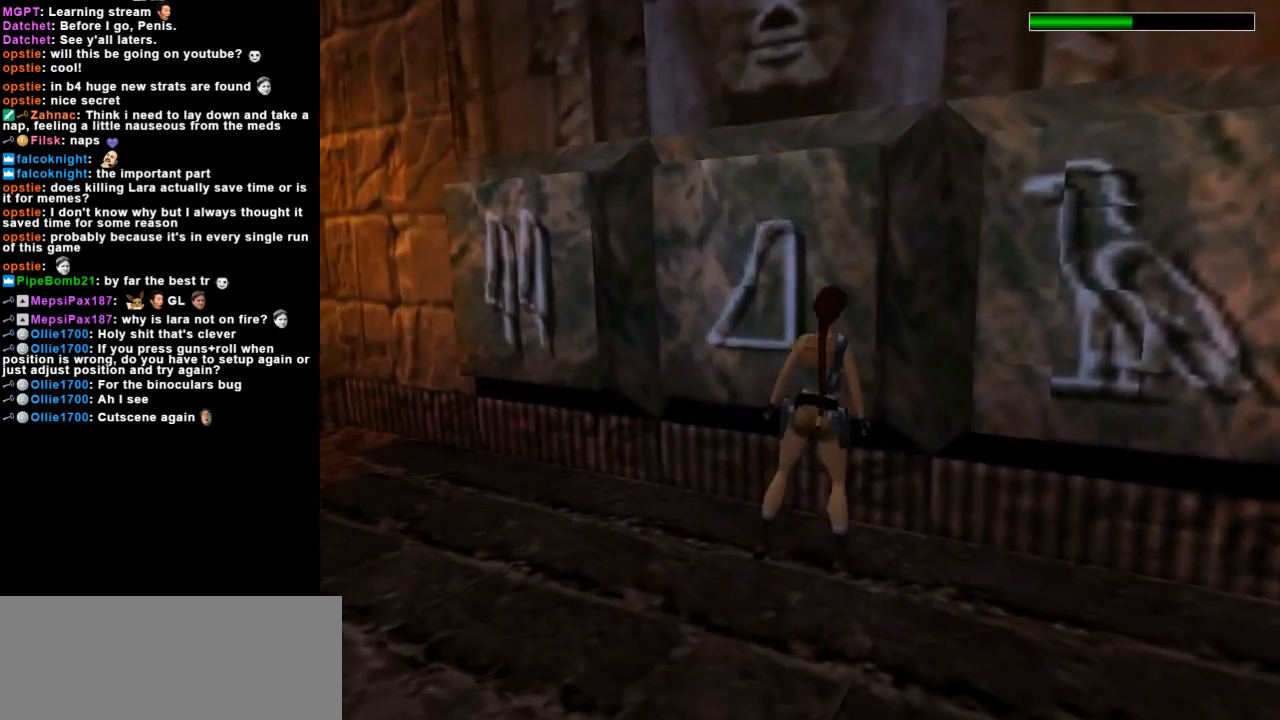
{"keys": ["action"], "events": []}
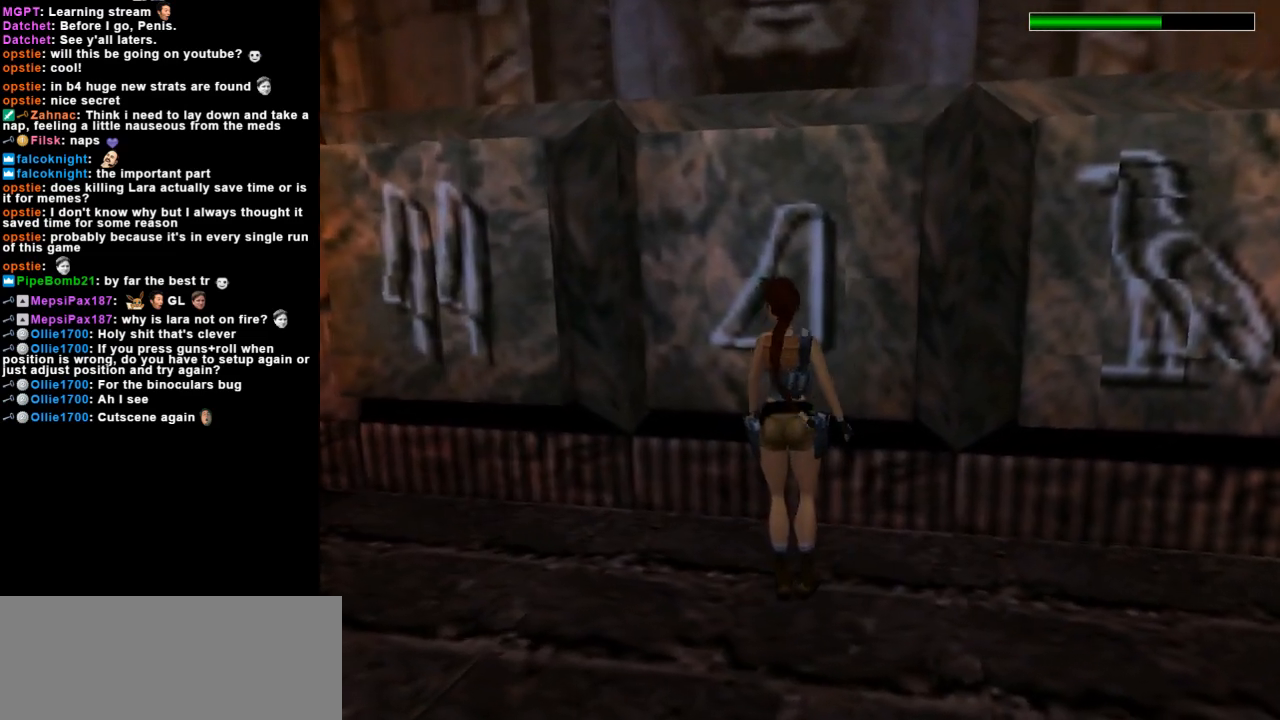
{"keys": [], "events": [[500, "action", "up"]]}
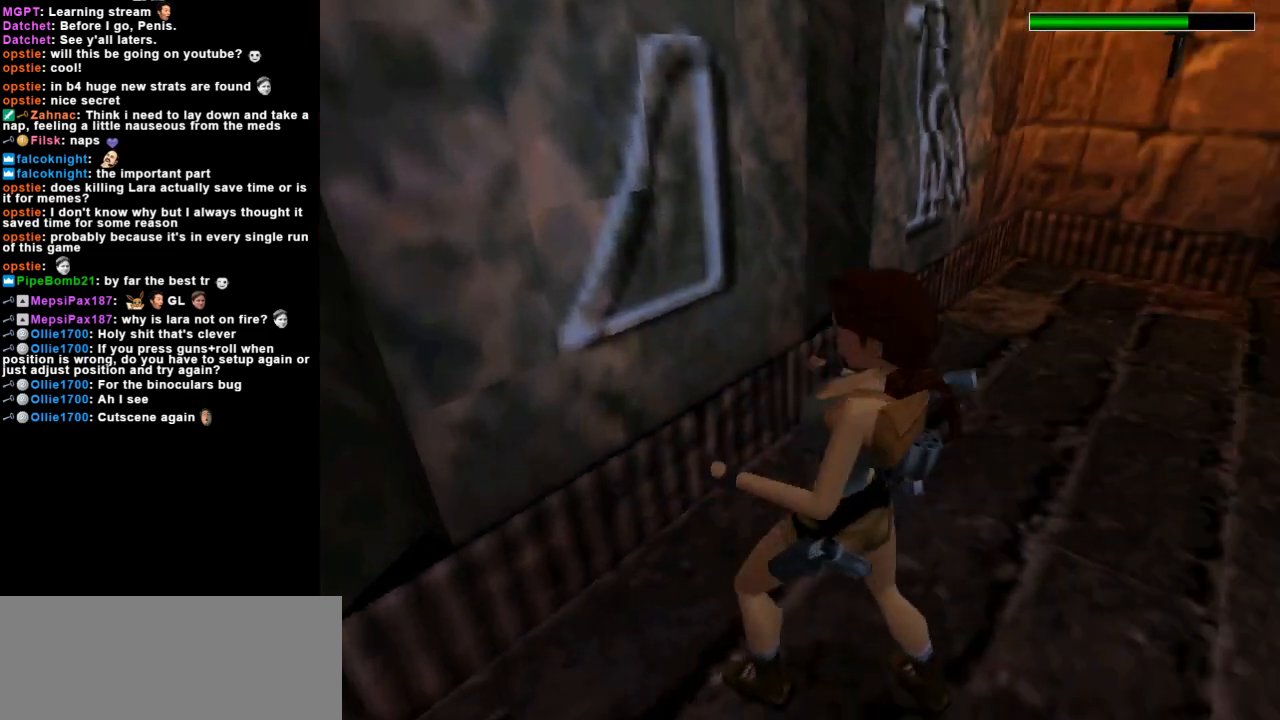
{"keys": [], "events": []}
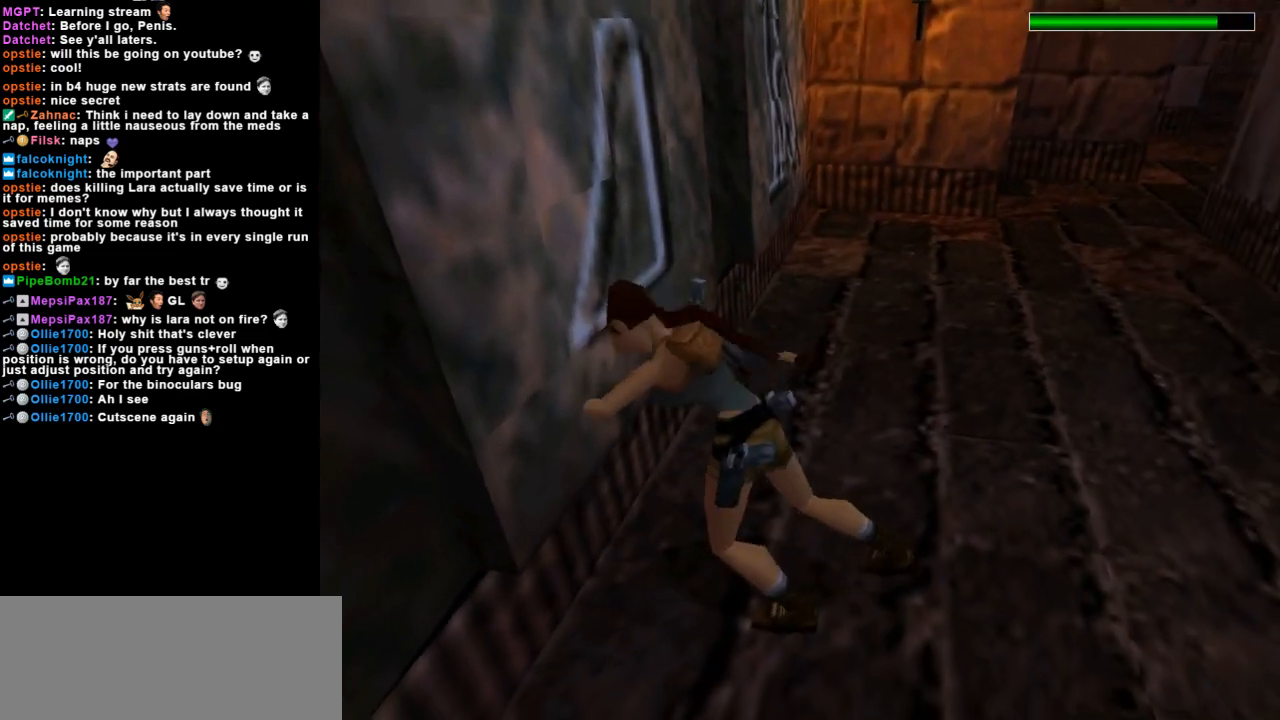
{"keys": [], "events": []}
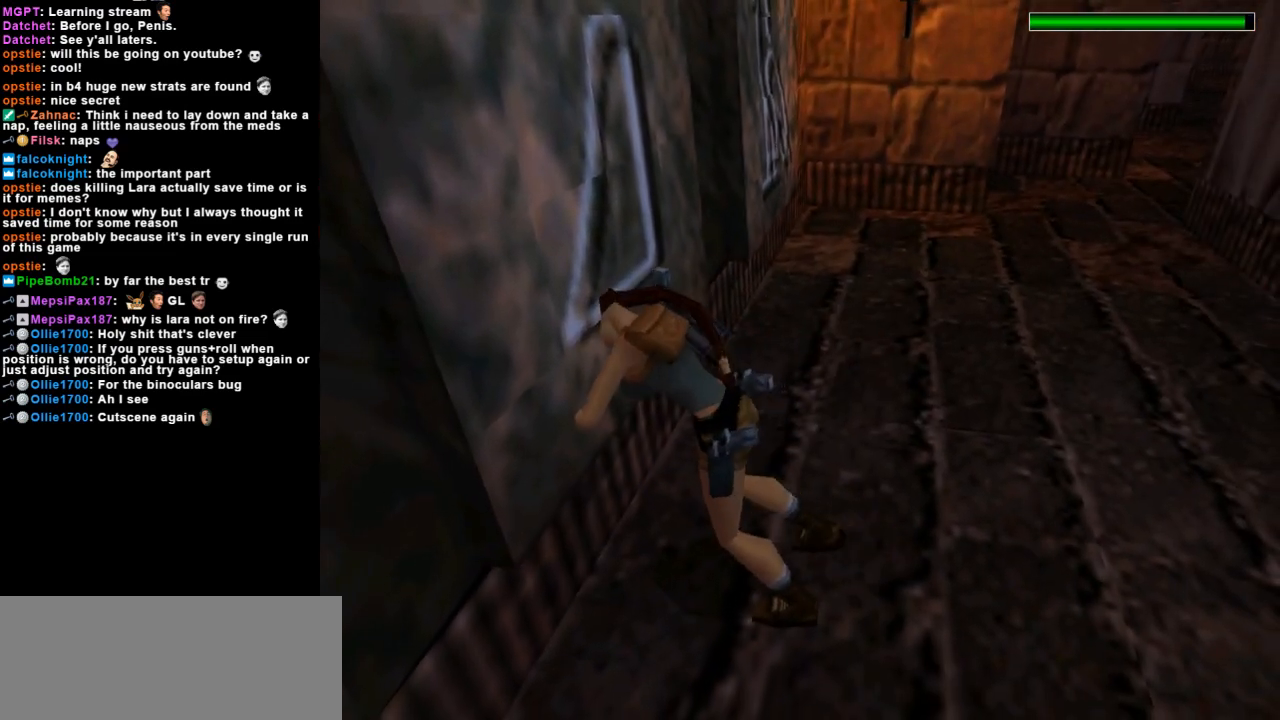
{"keys": [], "events": []}
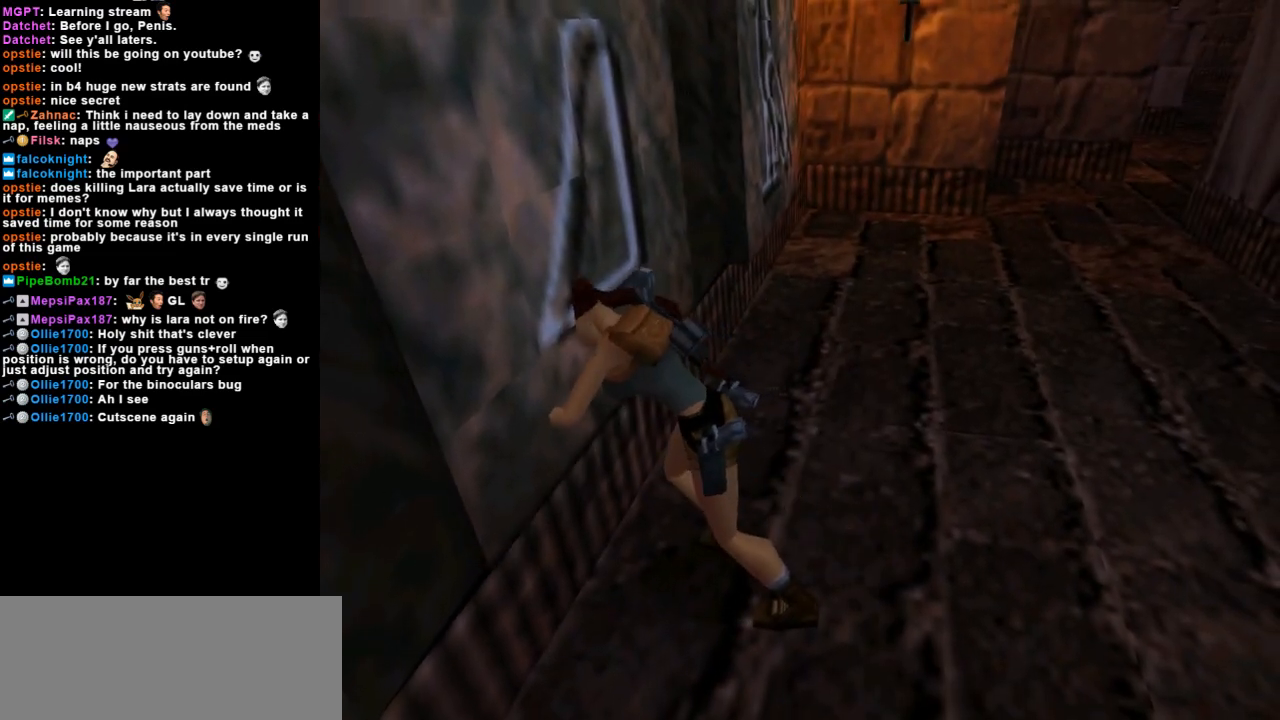
{"keys": [], "events": []}
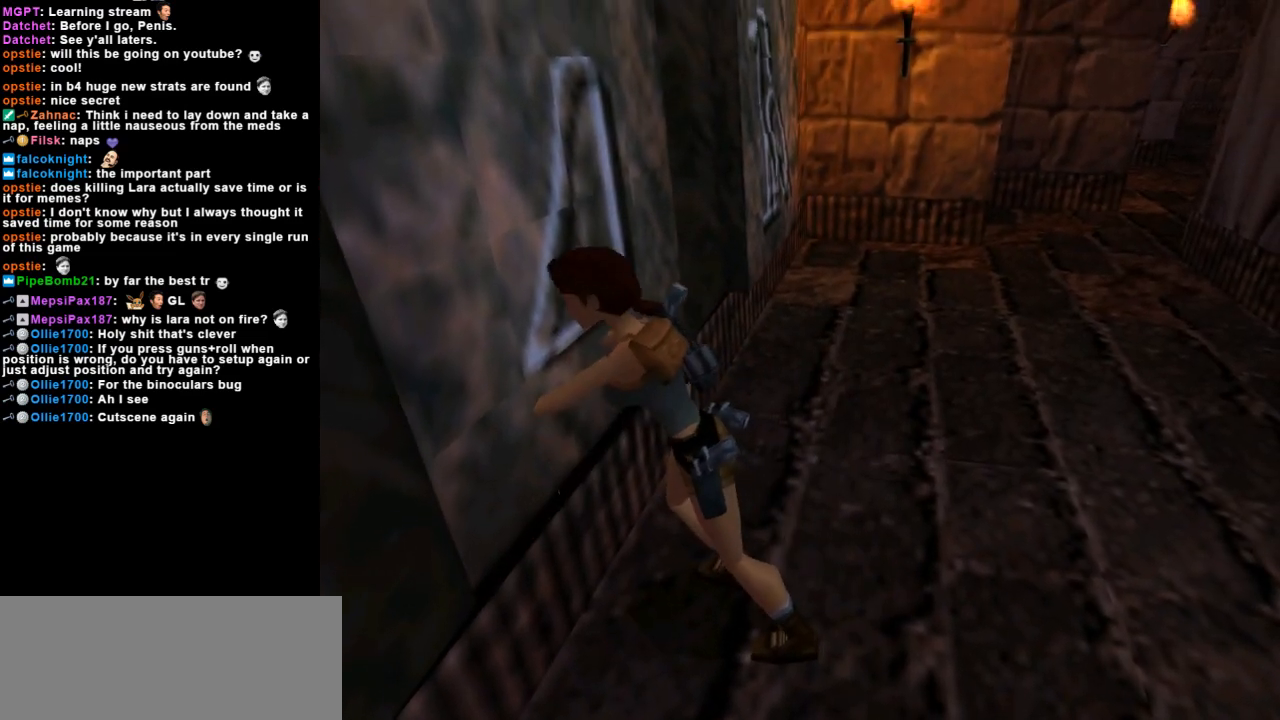
{"keys": ["left"], "events": [[300, "left", "down"]]}
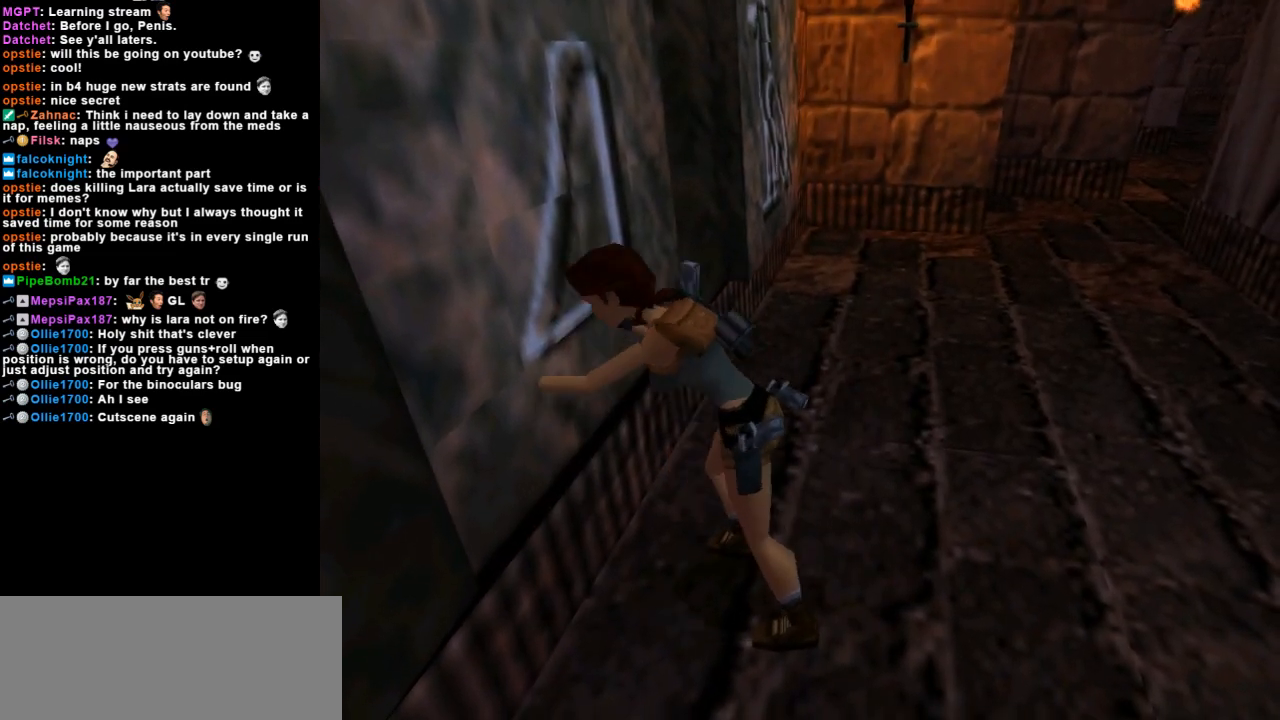
{"keys": ["left"], "events": []}
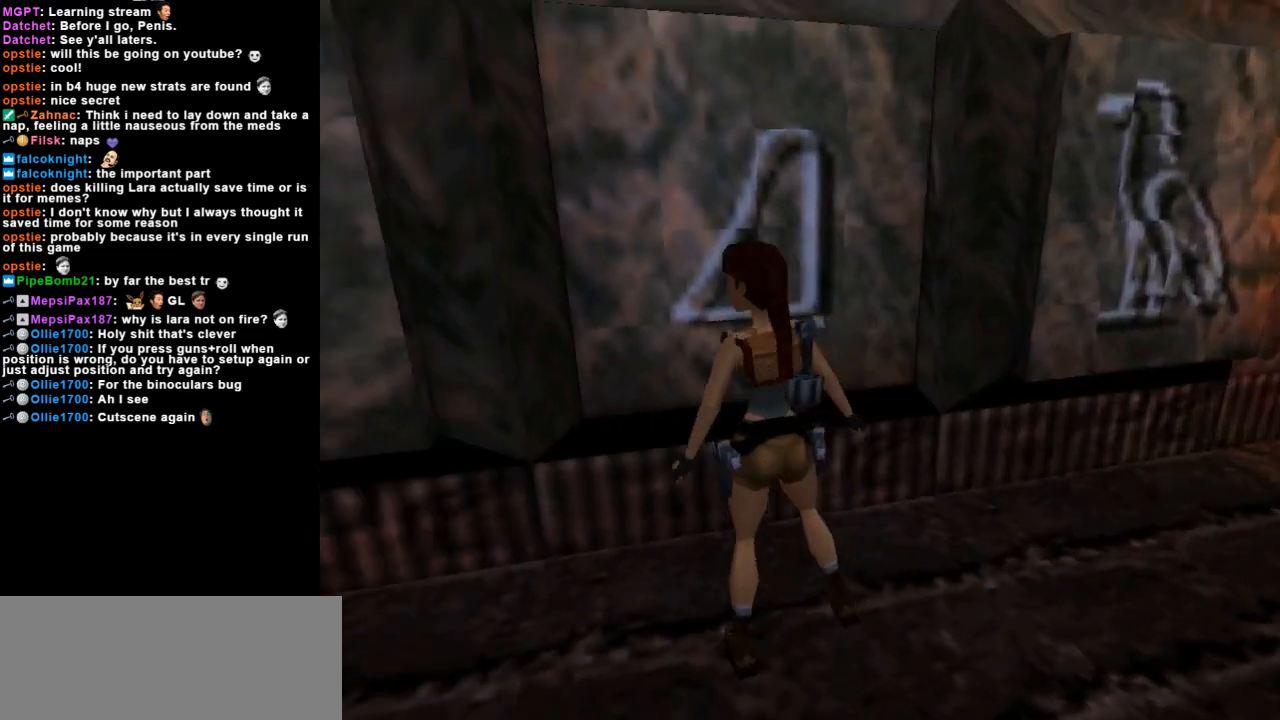
{"keys": ["left", "up"], "events": [[400, "up", "down"]]}
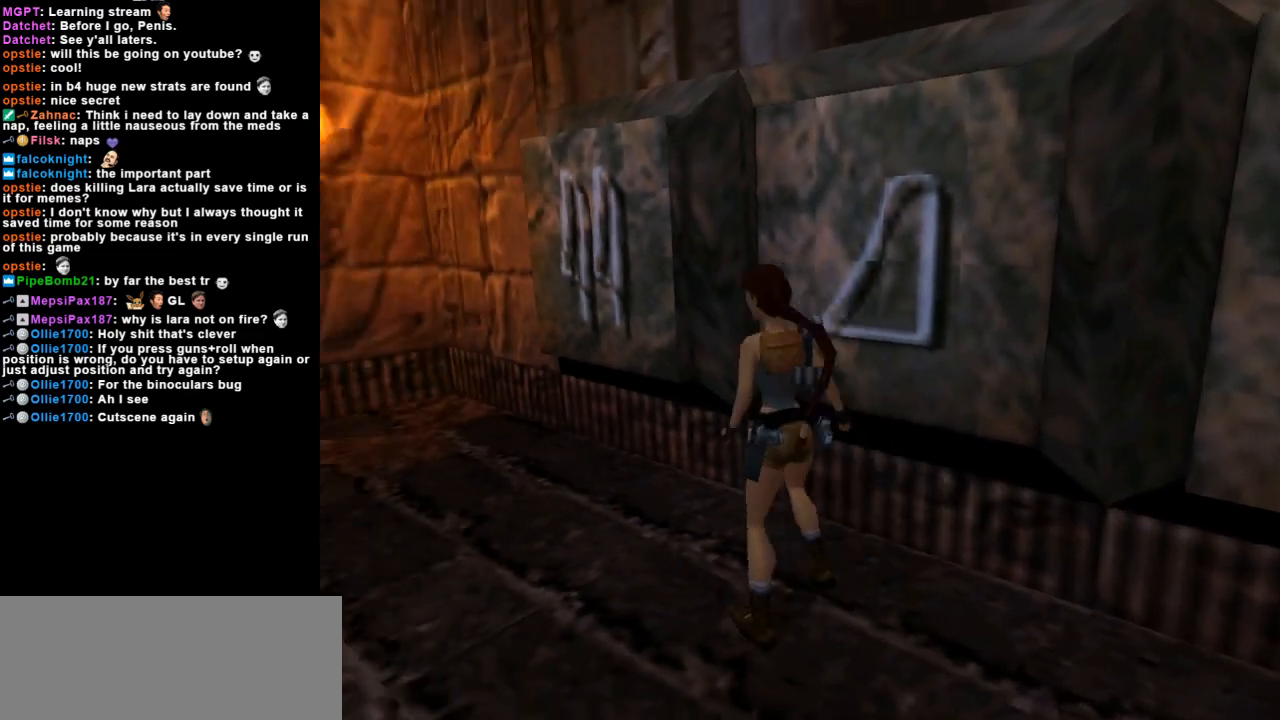
{"keys": ["right", "up"], "events": [[67, "left", "up"], [267, "right", "down"]]}
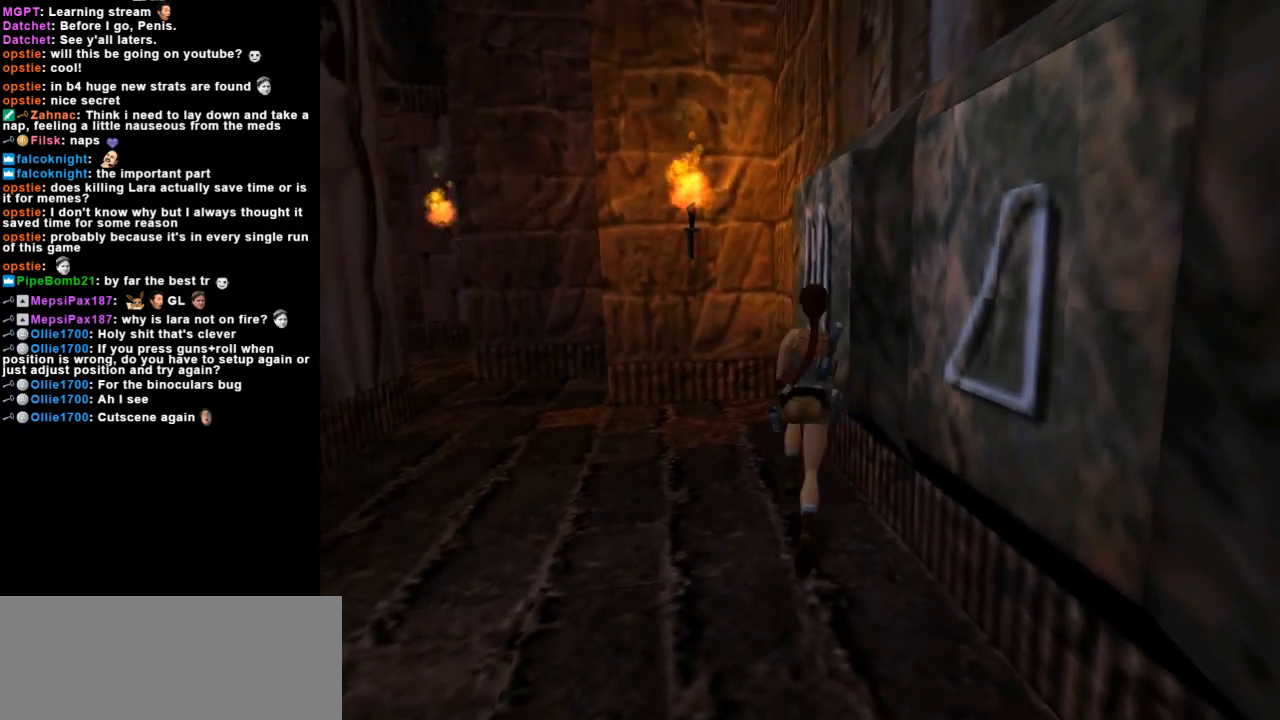
{"keys": ["right"], "events": [[67, "up", "up"]]}
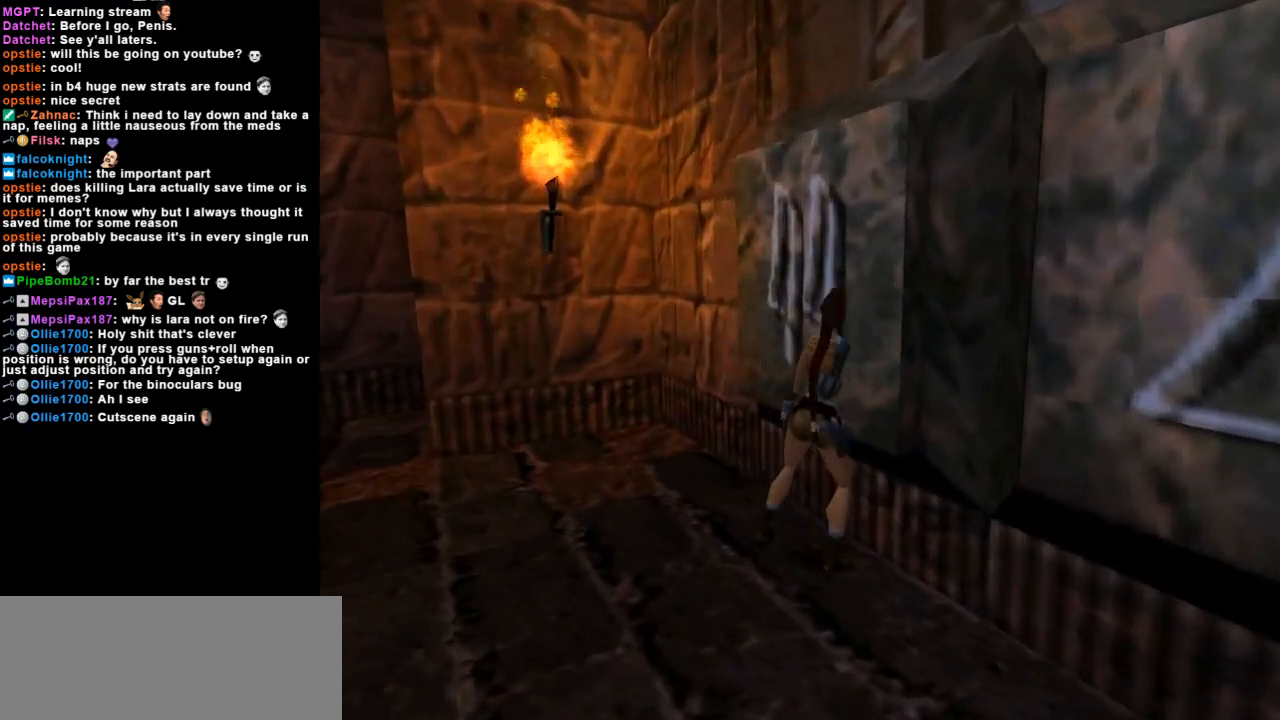
{"keys": ["action"], "events": [[100, "action", "down"], [167, "right", "up"]]}
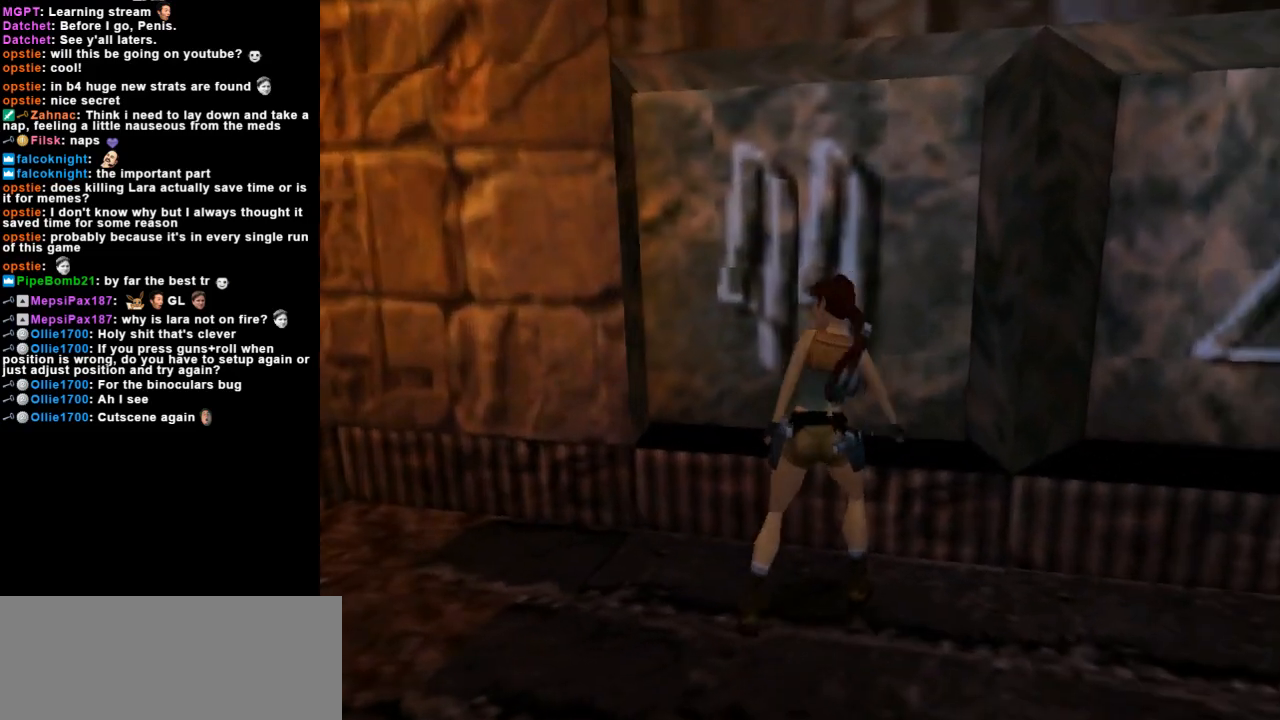
{"keys": ["action"], "events": []}
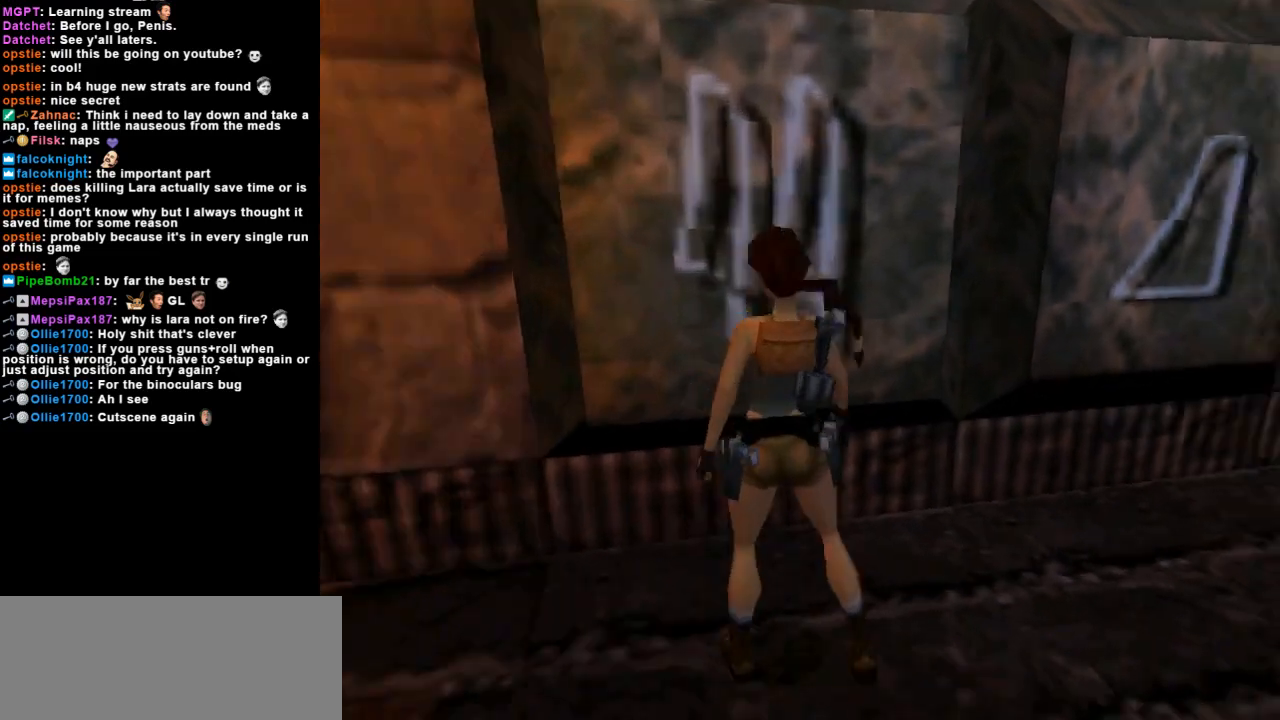
{"keys": ["action"], "events": []}
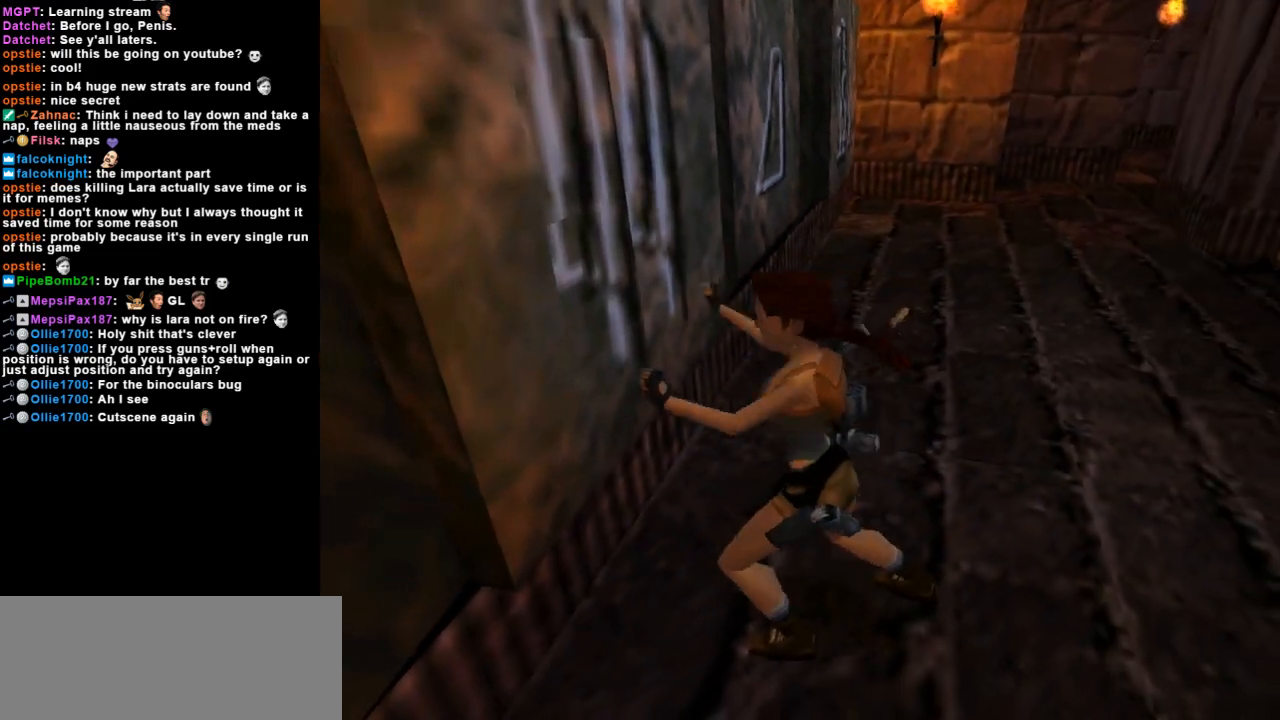
{"keys": [], "events": [[233, "action", "up"]]}
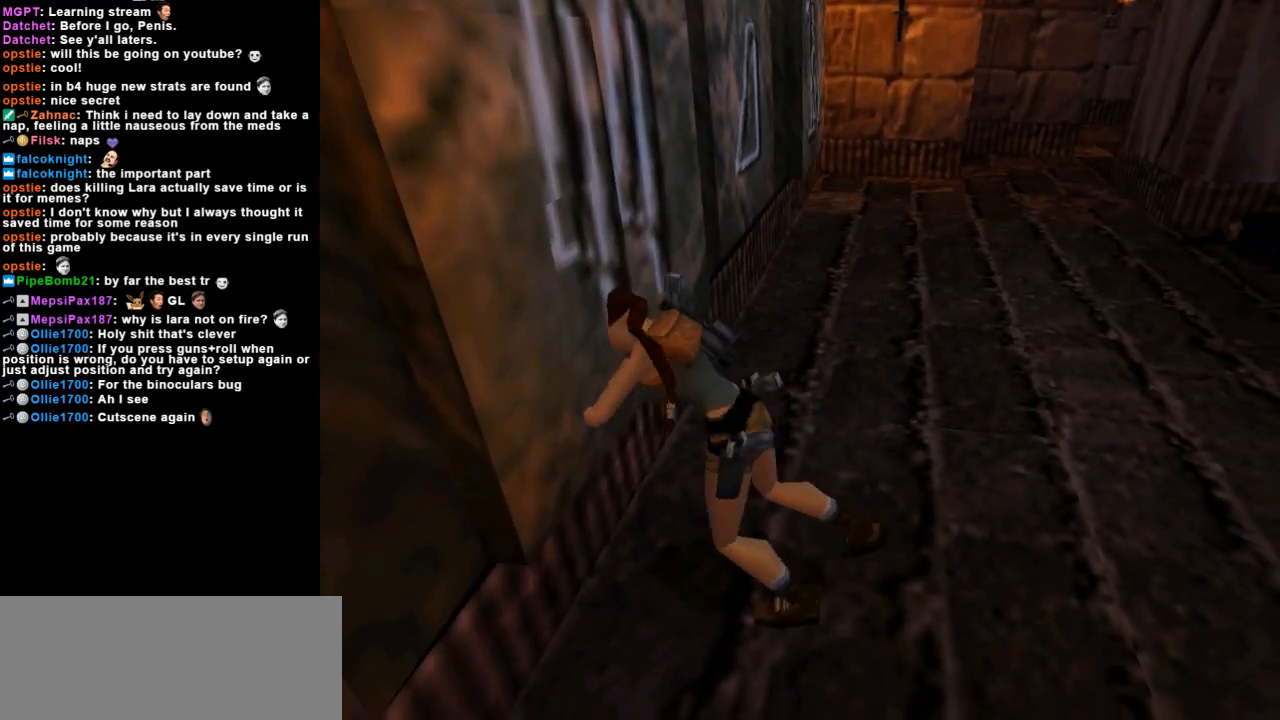
{"keys": [], "events": []}
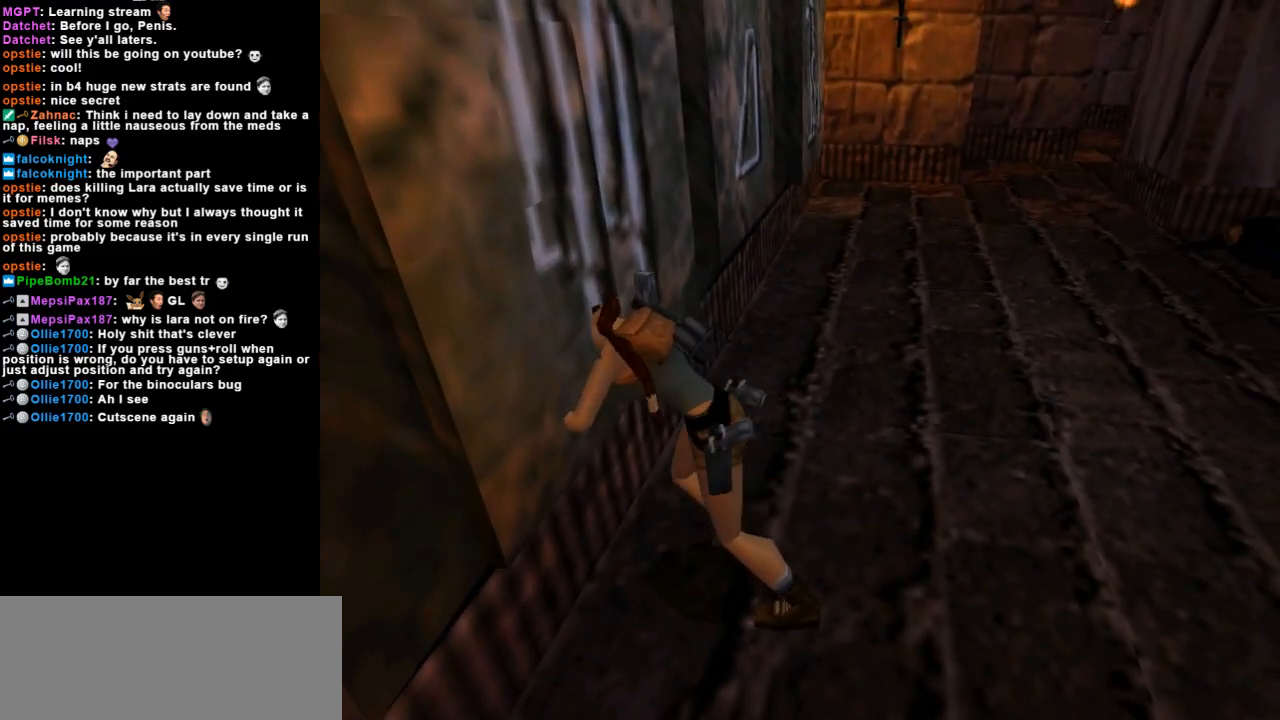
{"keys": [], "events": []}
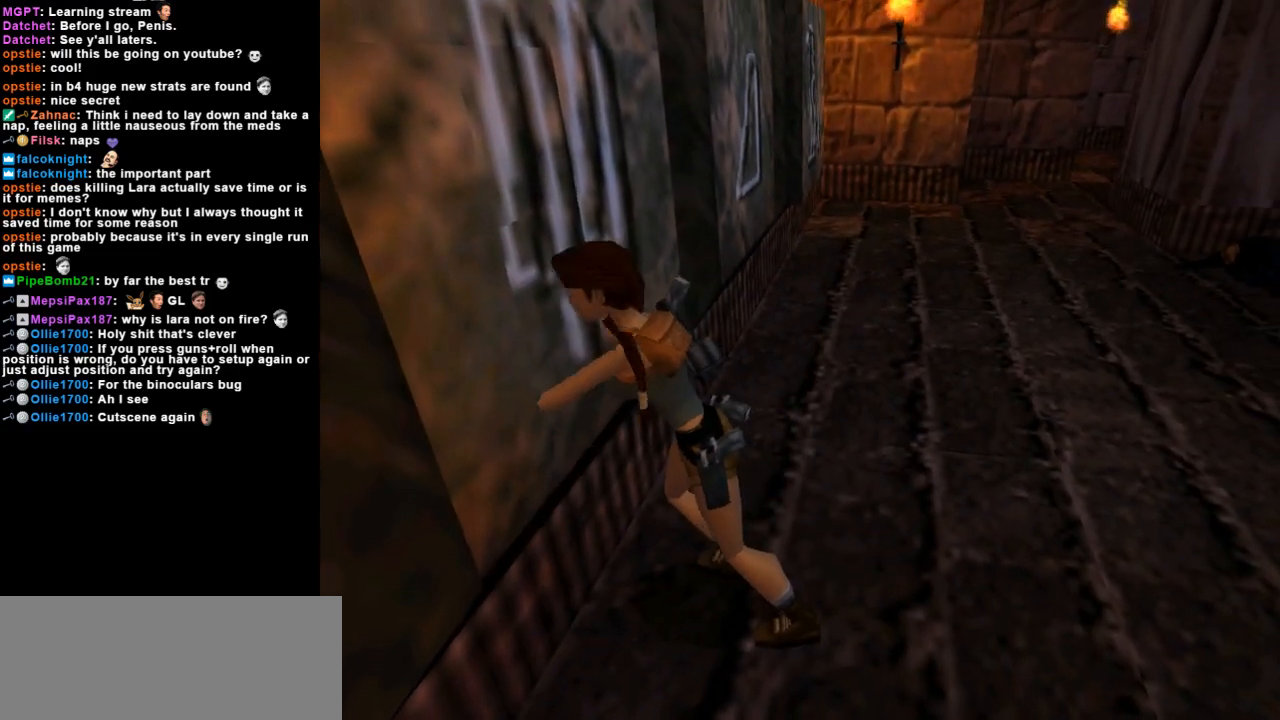
{"keys": ["jump"], "events": [[467, "jump", "down"]]}
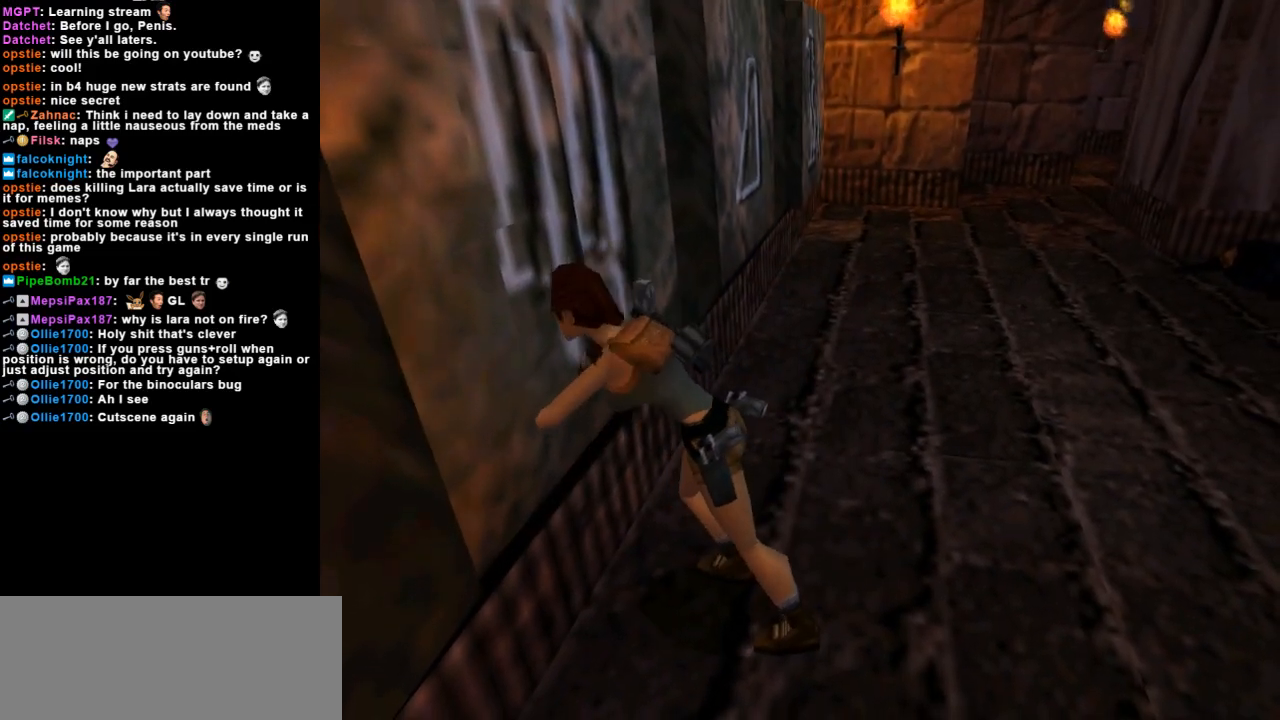
{"keys": ["jump", "right"], "events": [[200, "right", "down"]]}
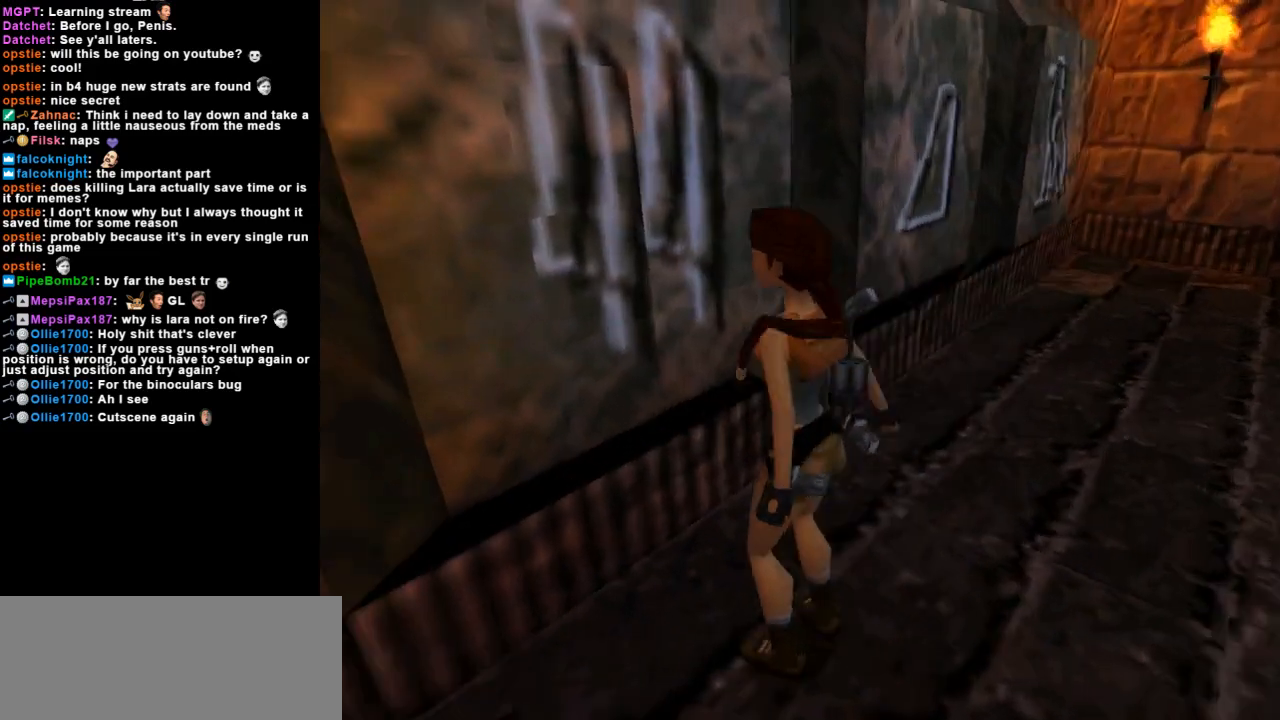
{"keys": [], "events": [[367, "jump", "up"], [367, "right", "up"]]}